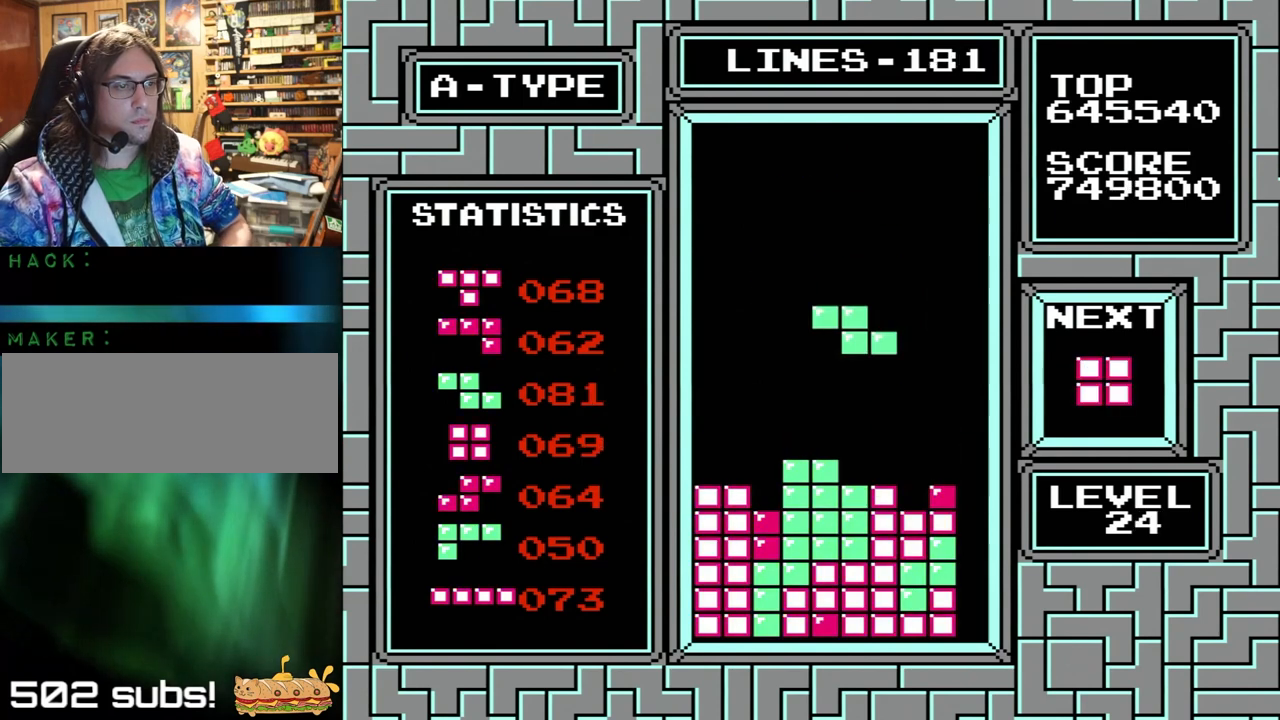
Gameplay with a controller (Nintendo layout); each line is a JSON object with the inputs held at the frame after it. "events" lists button and stick changes between this image and that frame as [ms after this image, input, new state], when the widget could be followed in between. Not read: L1 L3 R1 R3.
{"buttons": ["DPAD_LEFT"], "events": [[100, "DPAD_LEFT", "down"]]}
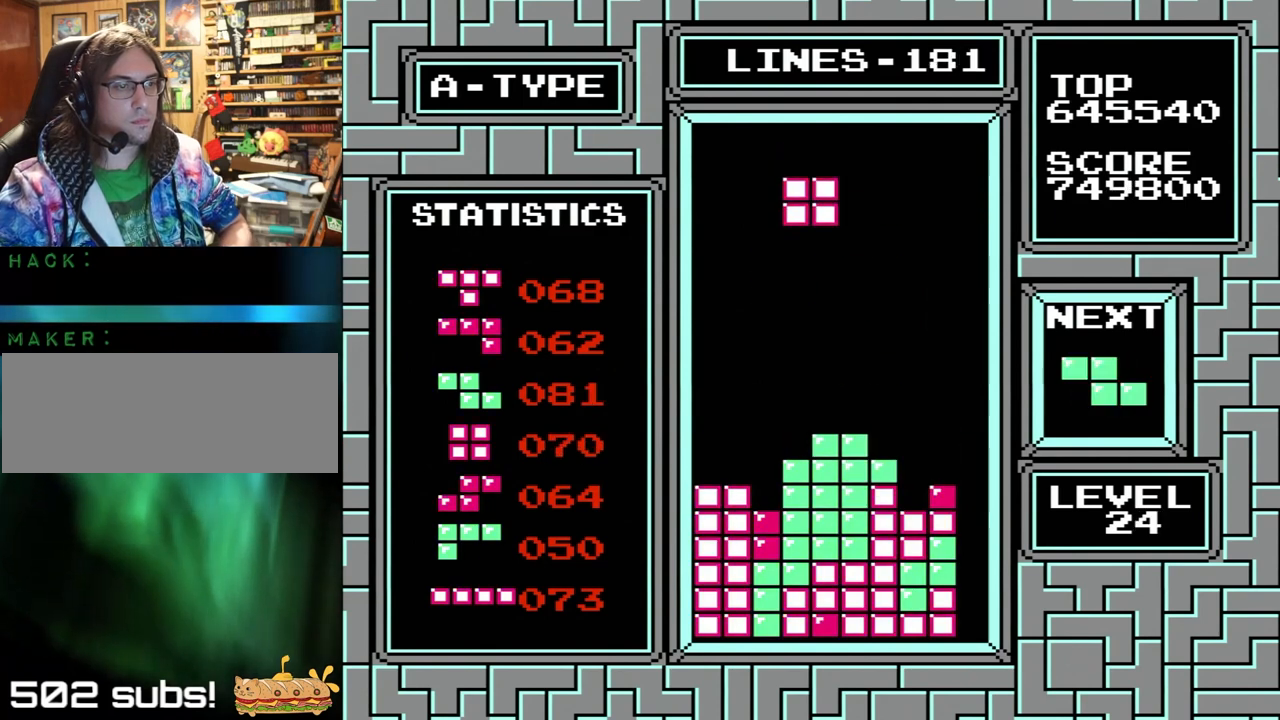
{"buttons": ["DPAD_LEFT"], "events": []}
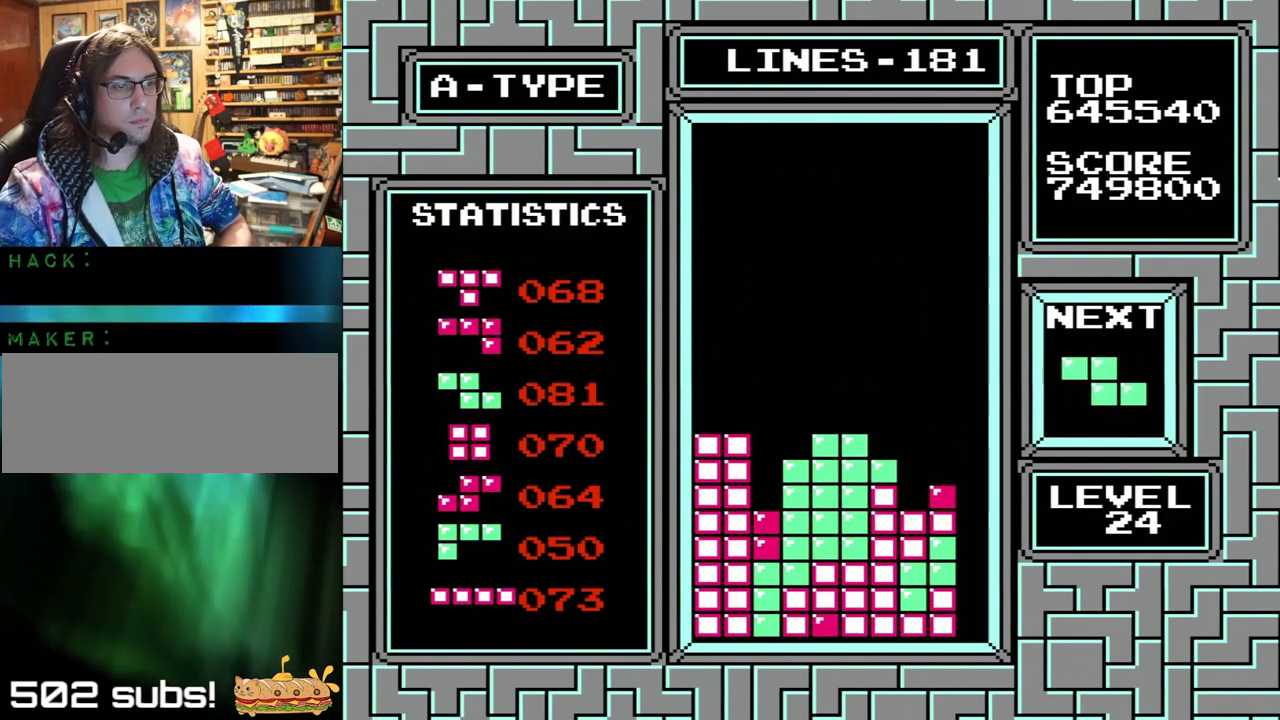
{"buttons": ["DPAD_RIGHT"], "events": [[100, "X", "down"], [100, "Y", "down"], [233, "DPAD_LEFT", "up"], [233, "X", "up"], [233, "Y", "up"], [367, "DPAD_LEFT", "down"], [433, "DPAD_LEFT", "up"], [433, "DPAD_RIGHT", "down"]]}
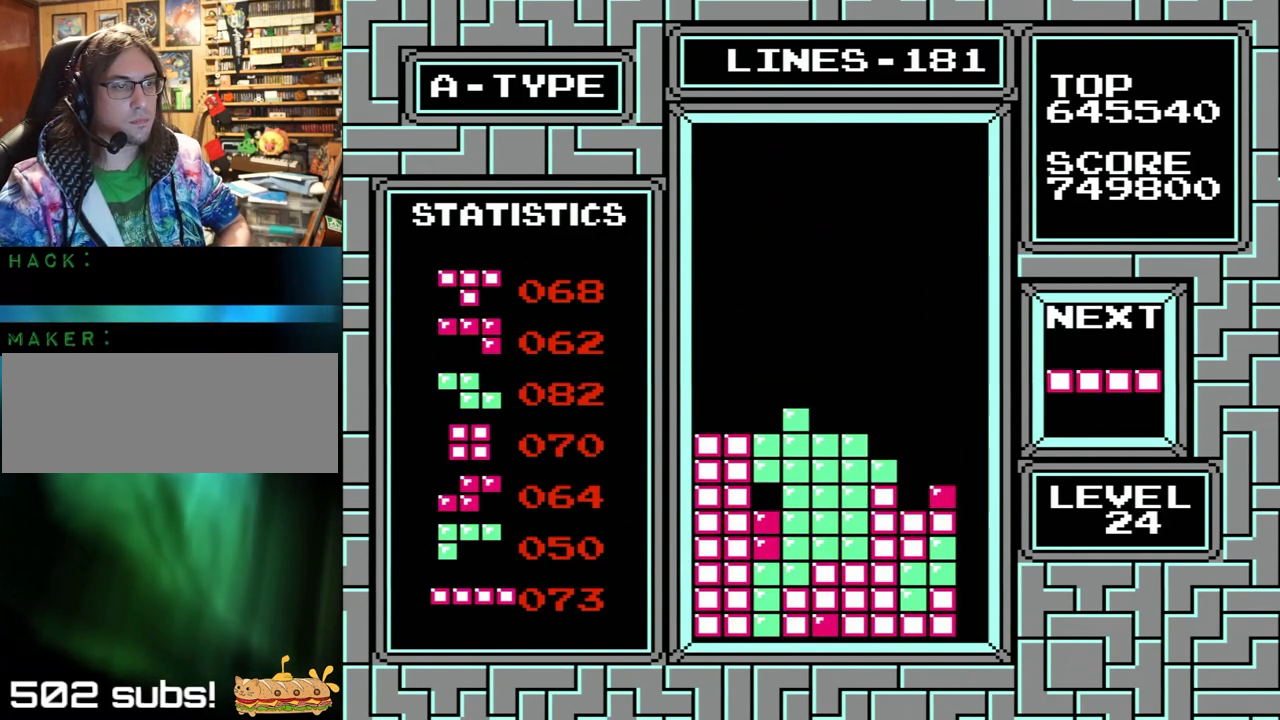
{"buttons": ["X", "Y", "DPAD_RIGHT"], "events": [[267, "X", "down"], [267, "Y", "down"]]}
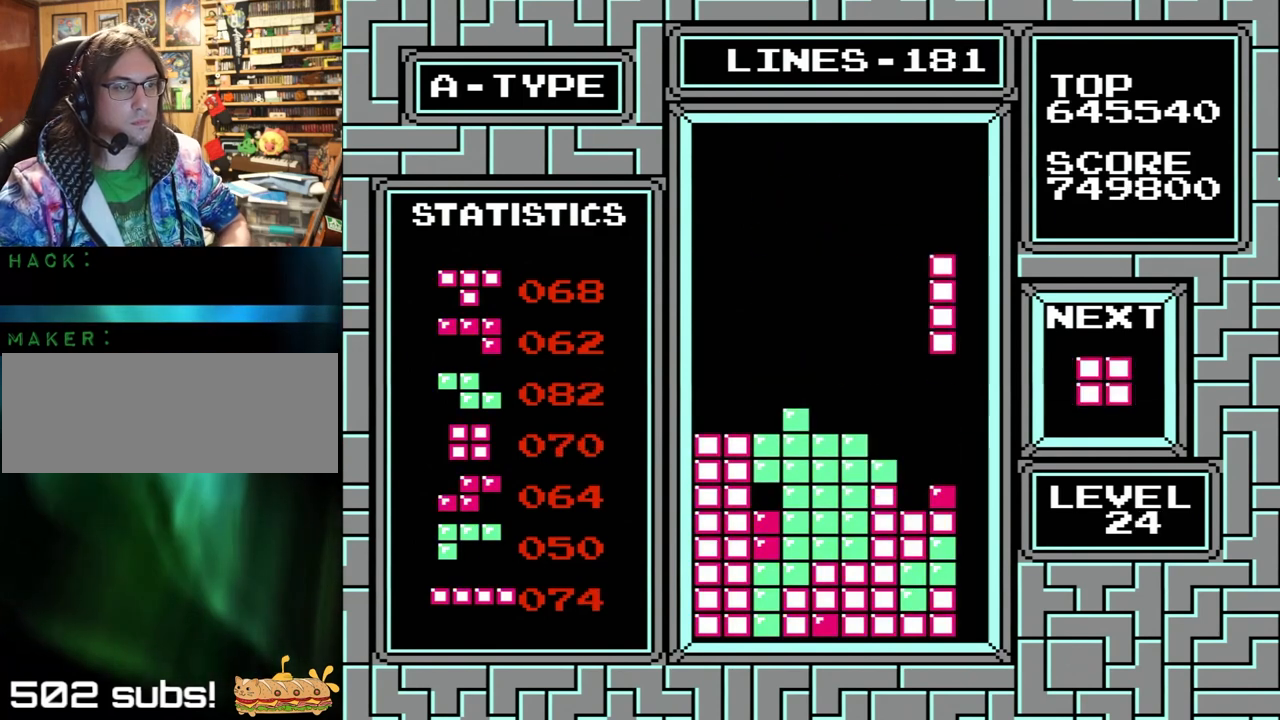
{"buttons": ["DPAD_LEFT"], "events": [[133, "X", "up"], [133, "Y", "up"], [200, "DPAD_RIGHT", "up"], [267, "DPAD_LEFT", "down"]]}
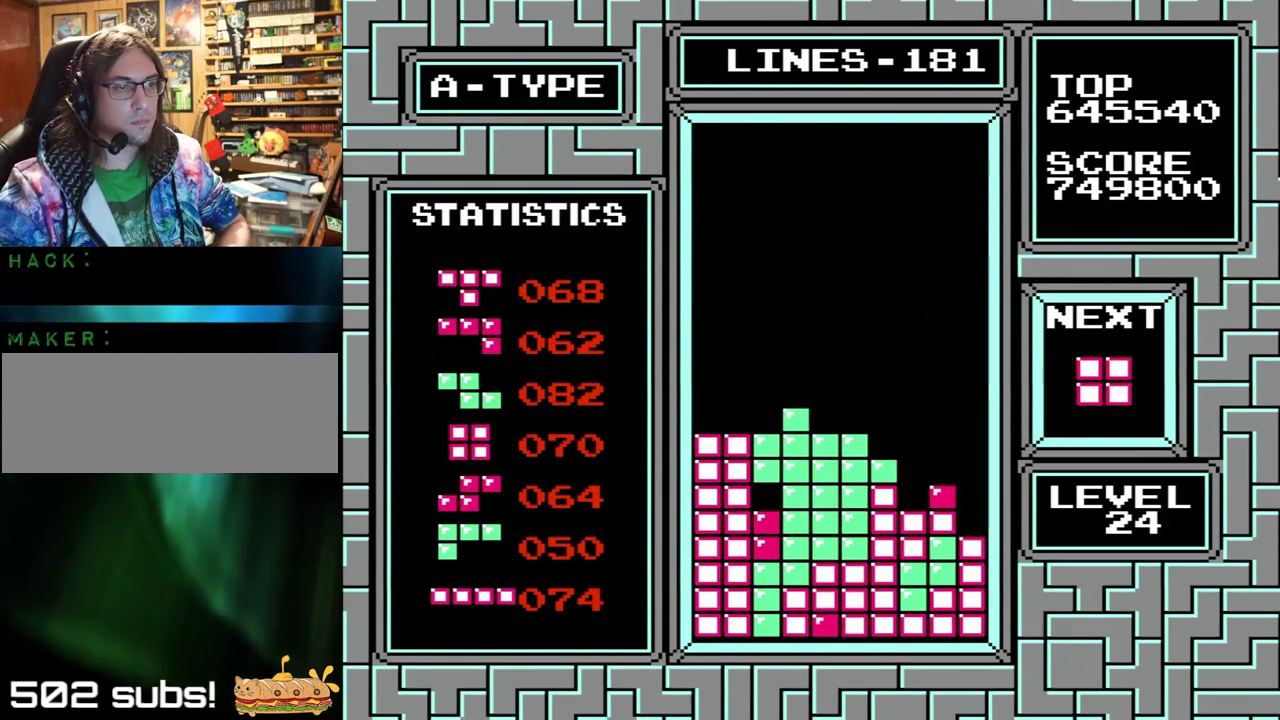
{"buttons": ["DPAD_LEFT"], "events": []}
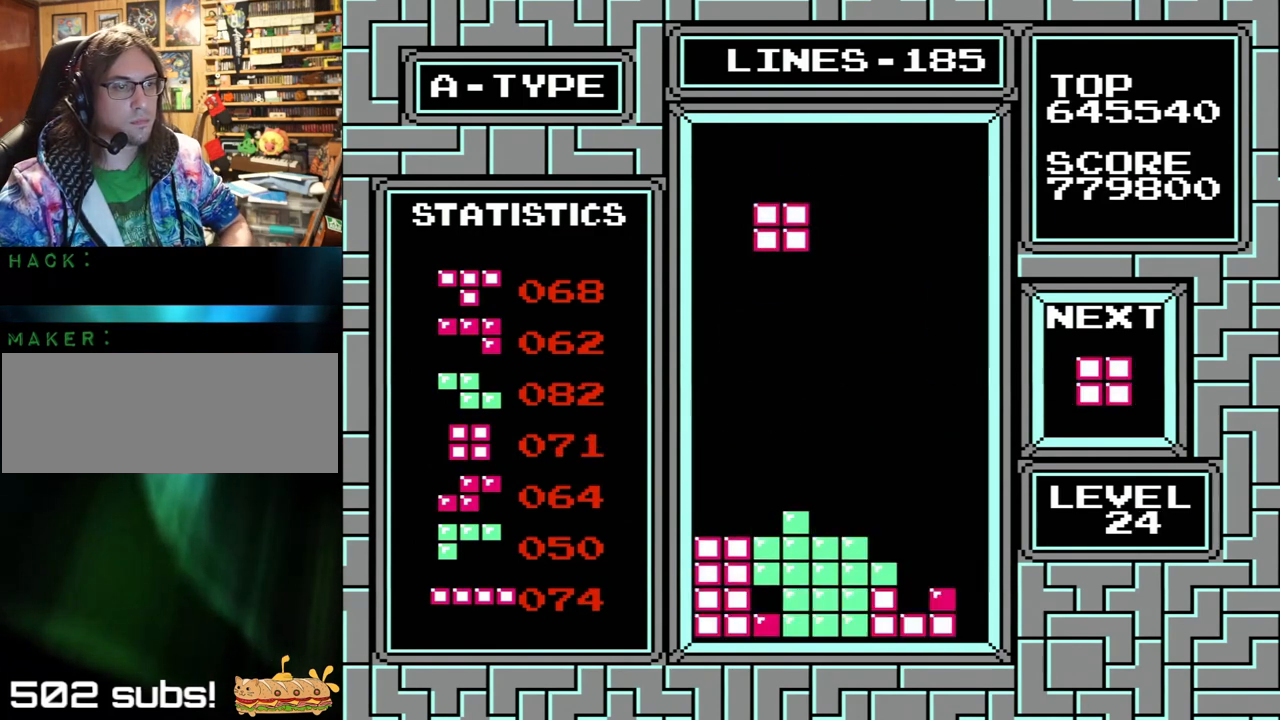
{"buttons": ["DPAD_LEFT"], "events": []}
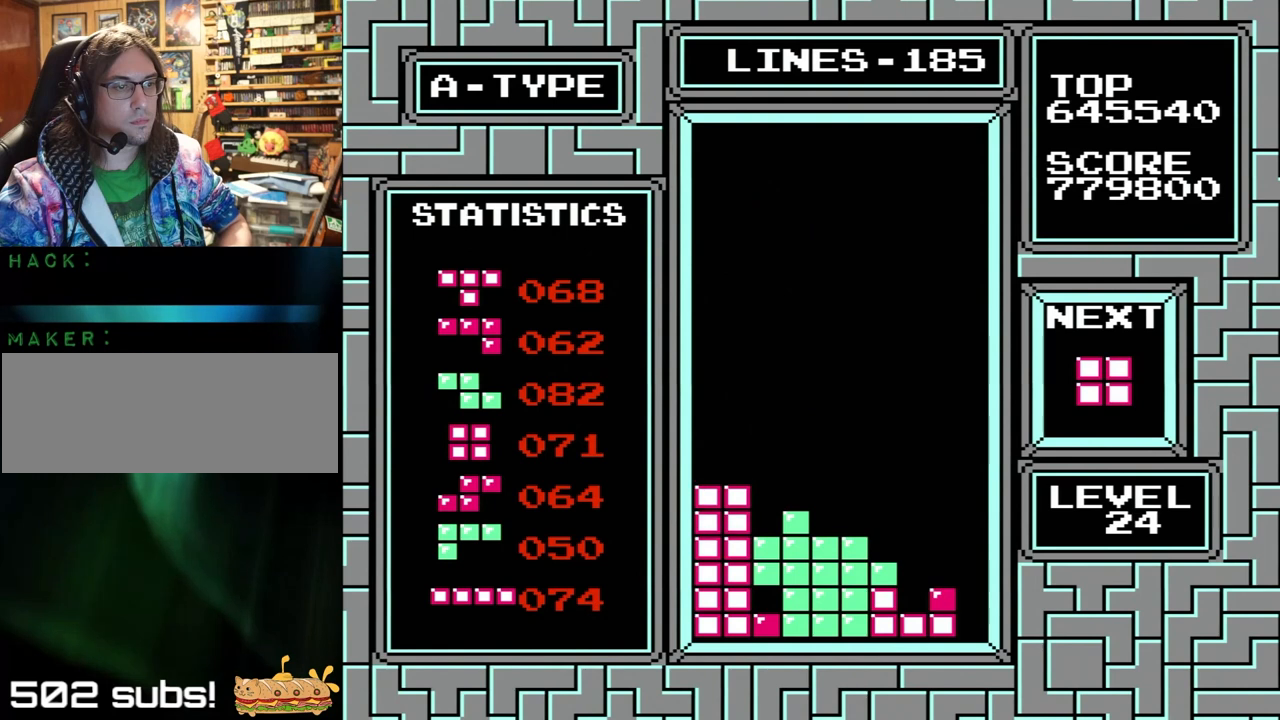
{"buttons": ["DPAD_RIGHT"], "events": [[467, "DPAD_LEFT", "up"], [500, "DPAD_RIGHT", "down"]]}
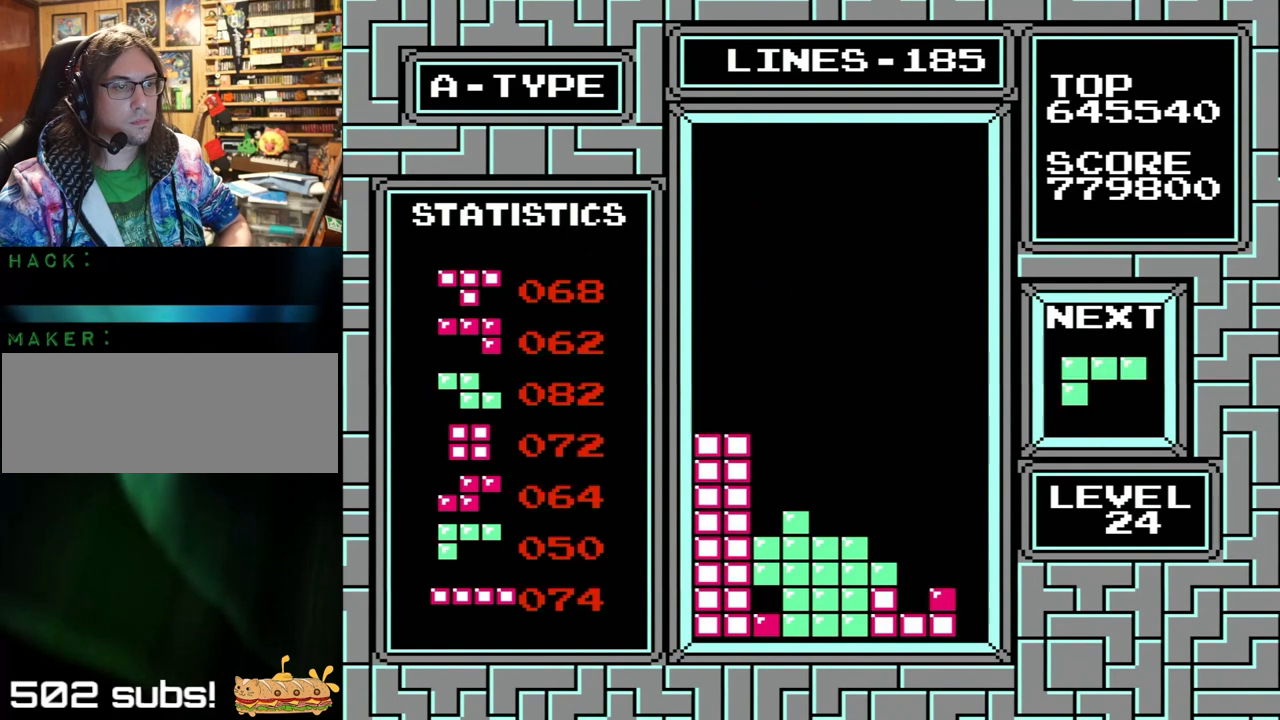
{"buttons": ["DPAD_RIGHT"], "events": []}
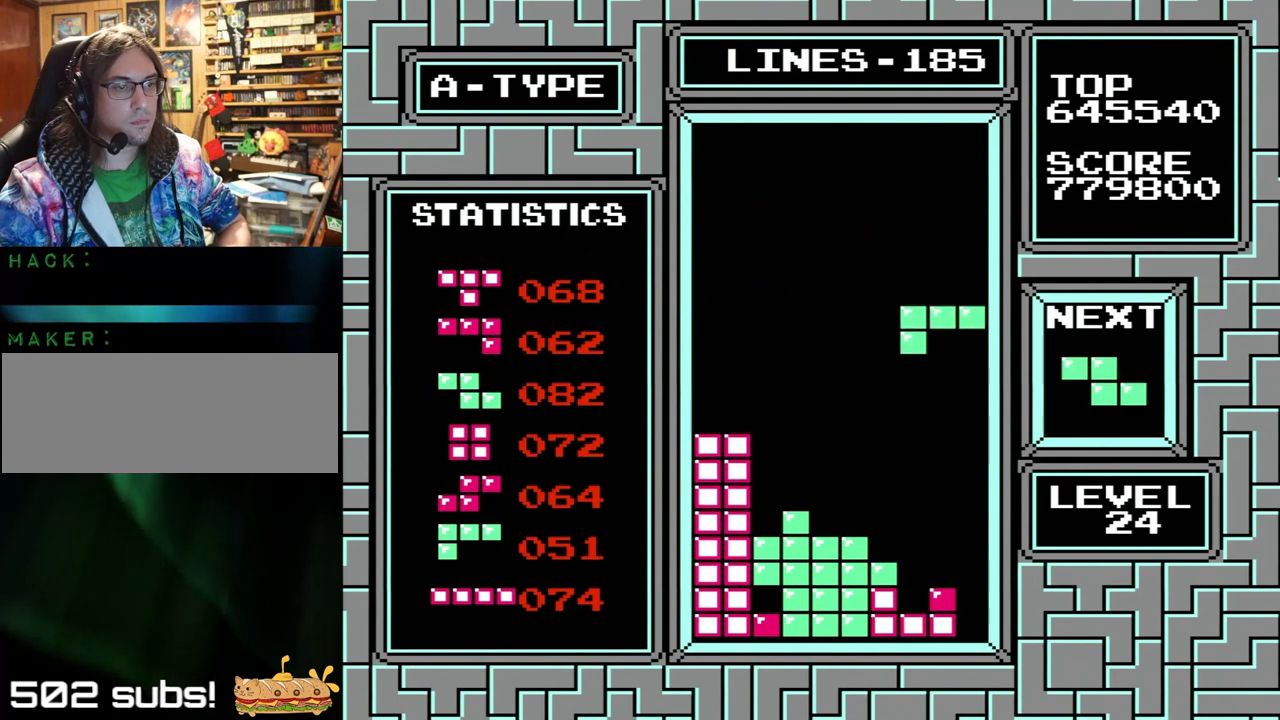
{"buttons": [], "events": [[133, "DPAD_RIGHT", "up"], [200, "DPAD_RIGHT", "down"], [467, "DPAD_RIGHT", "up"]]}
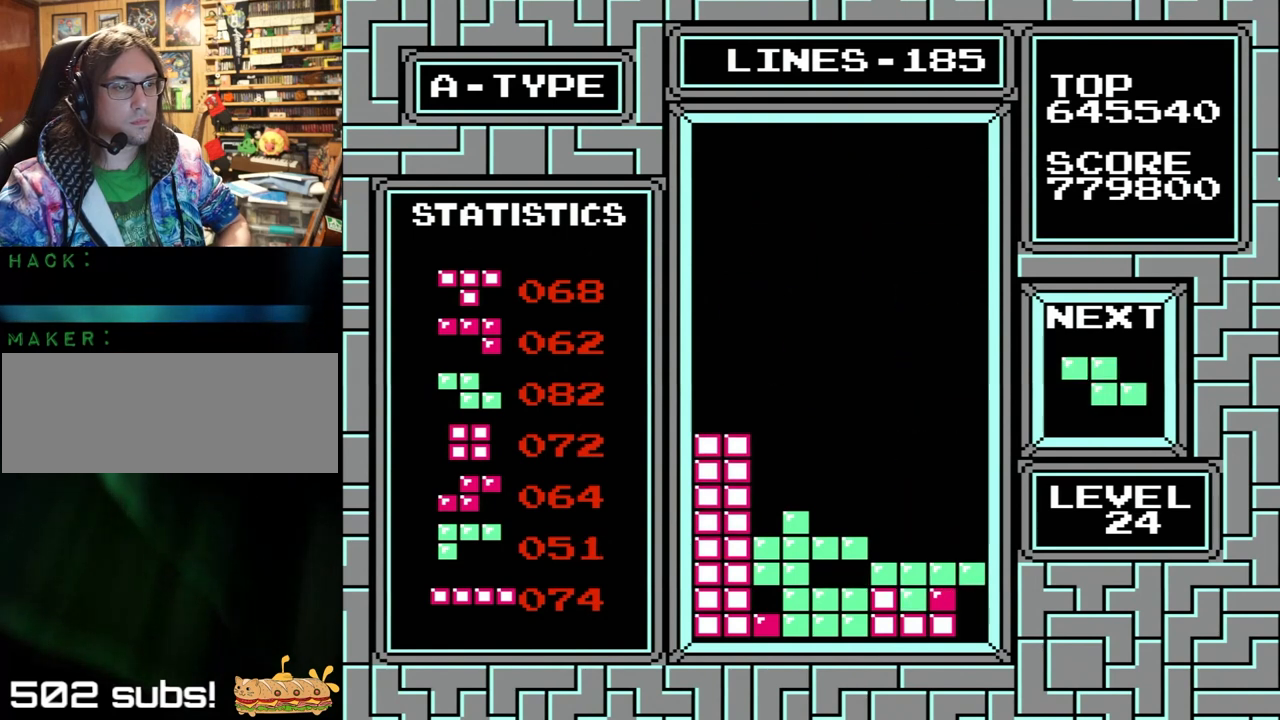
{"buttons": [], "events": [[167, "DPAD_RIGHT", "down"], [300, "DPAD_RIGHT", "up"]]}
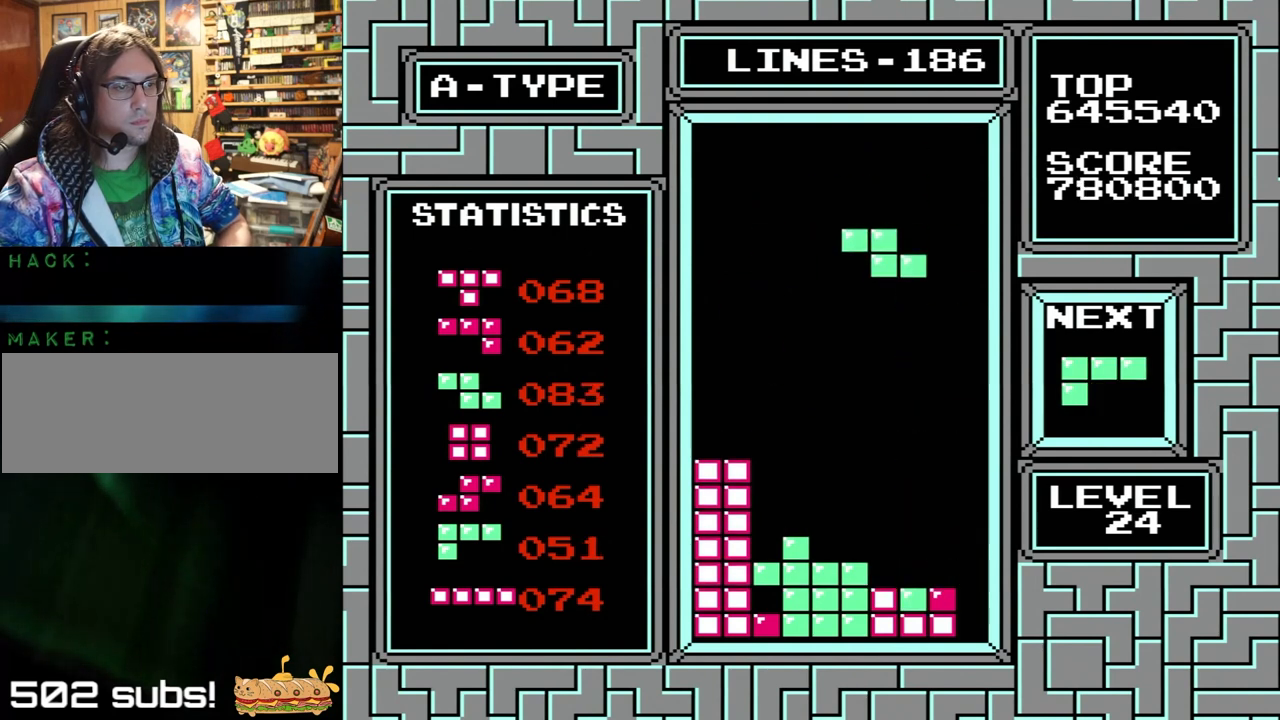
{"buttons": ["DPAD_RIGHT"], "events": [[267, "DPAD_LEFT", "down"], [367, "DPAD_LEFT", "up"], [367, "DPAD_RIGHT", "down"]]}
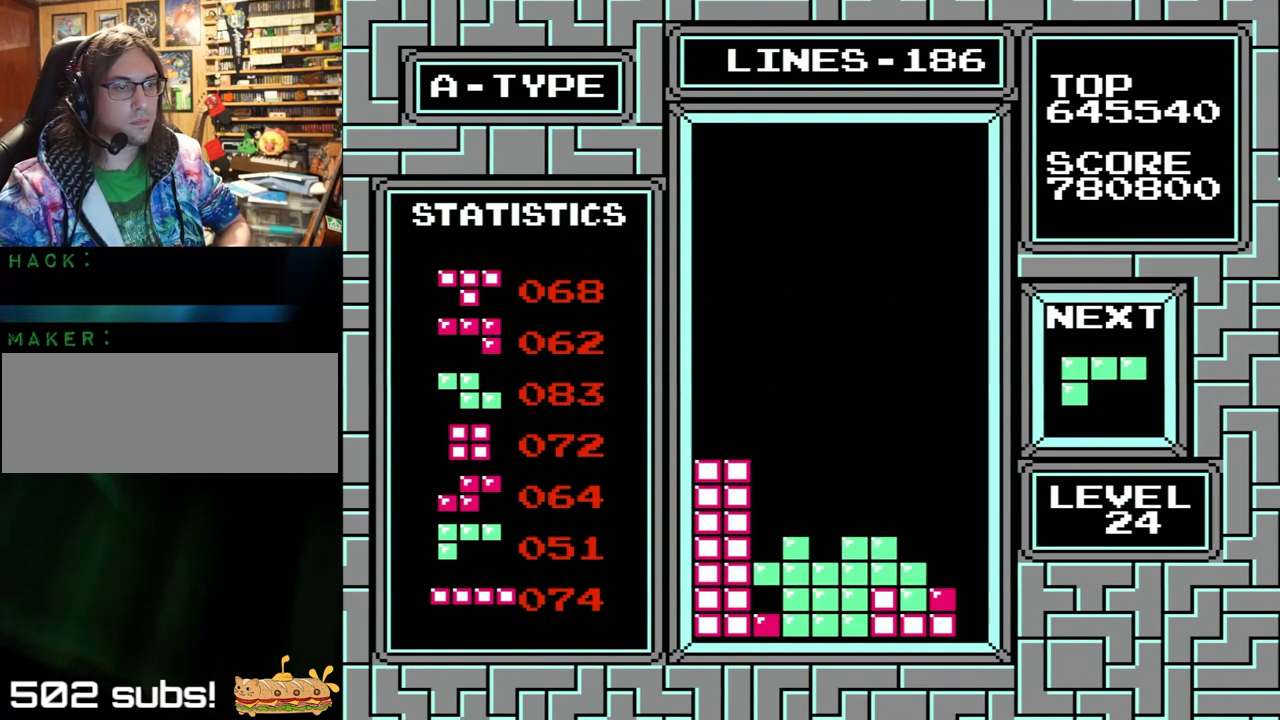
{"buttons": ["DPAD_RIGHT"], "events": [[100, "A", "down"], [100, "B", "down"], [400, "A", "up"], [400, "B", "up"]]}
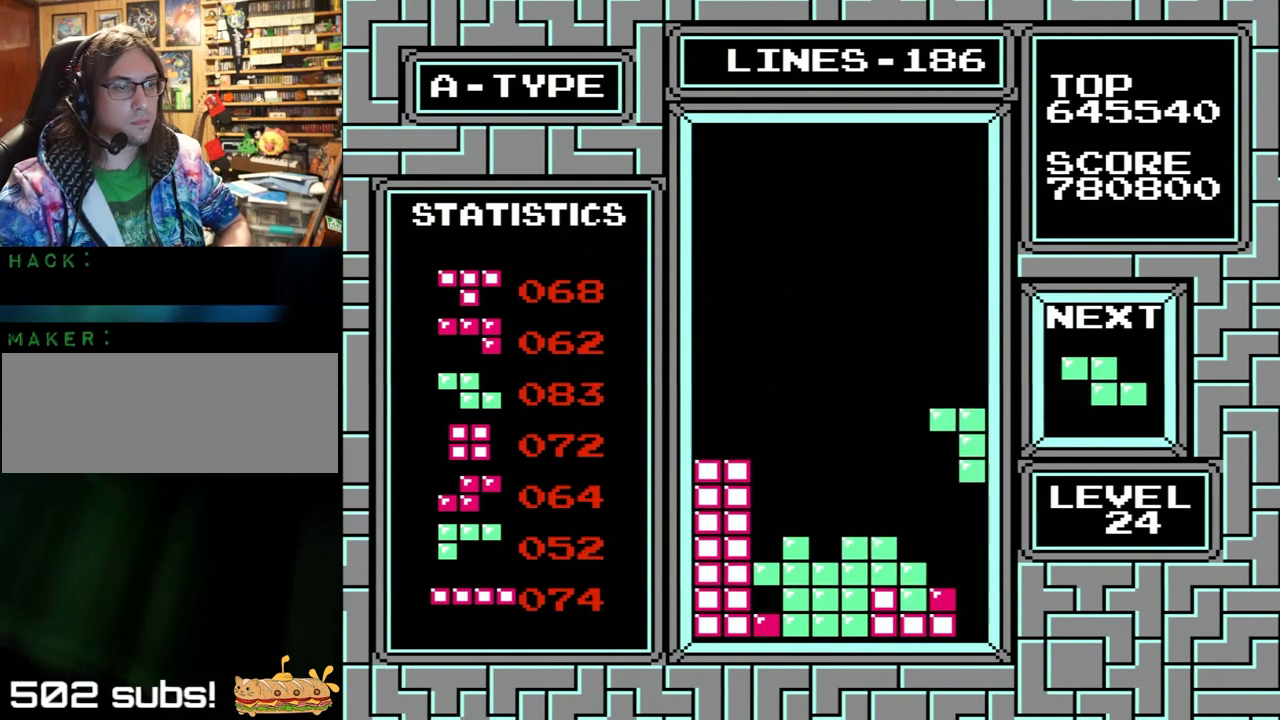
{"buttons": ["DPAD_LEFT"], "events": [[33, "DPAD_RIGHT", "up"], [267, "DPAD_LEFT", "down"]]}
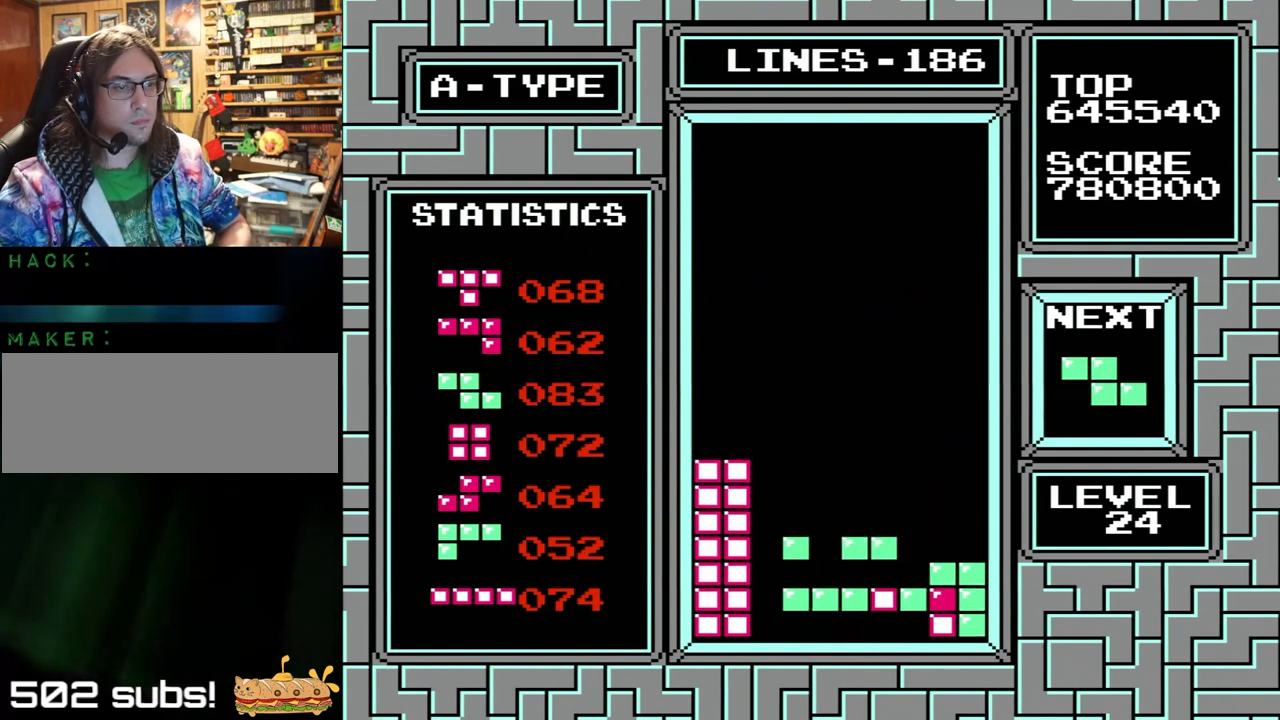
{"buttons": ["DPAD_RIGHT"], "events": [[133, "X", "down"], [133, "Y", "down"], [200, "DPAD_LEFT", "up"], [233, "X", "up"], [233, "Y", "up"], [433, "DPAD_RIGHT", "down"]]}
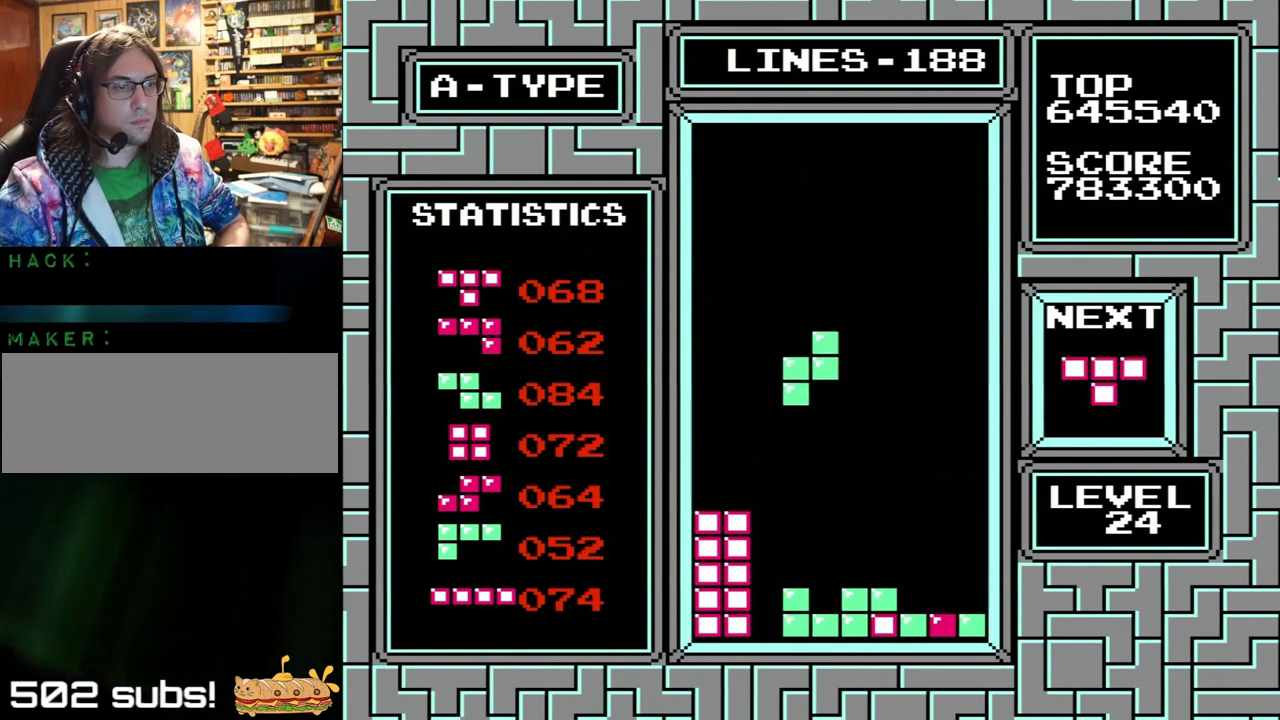
{"buttons": ["DPAD_RIGHT"], "events": [[433, "X", "down"], [433, "Y", "down"], [500, "X", "up"], [500, "Y", "up"]]}
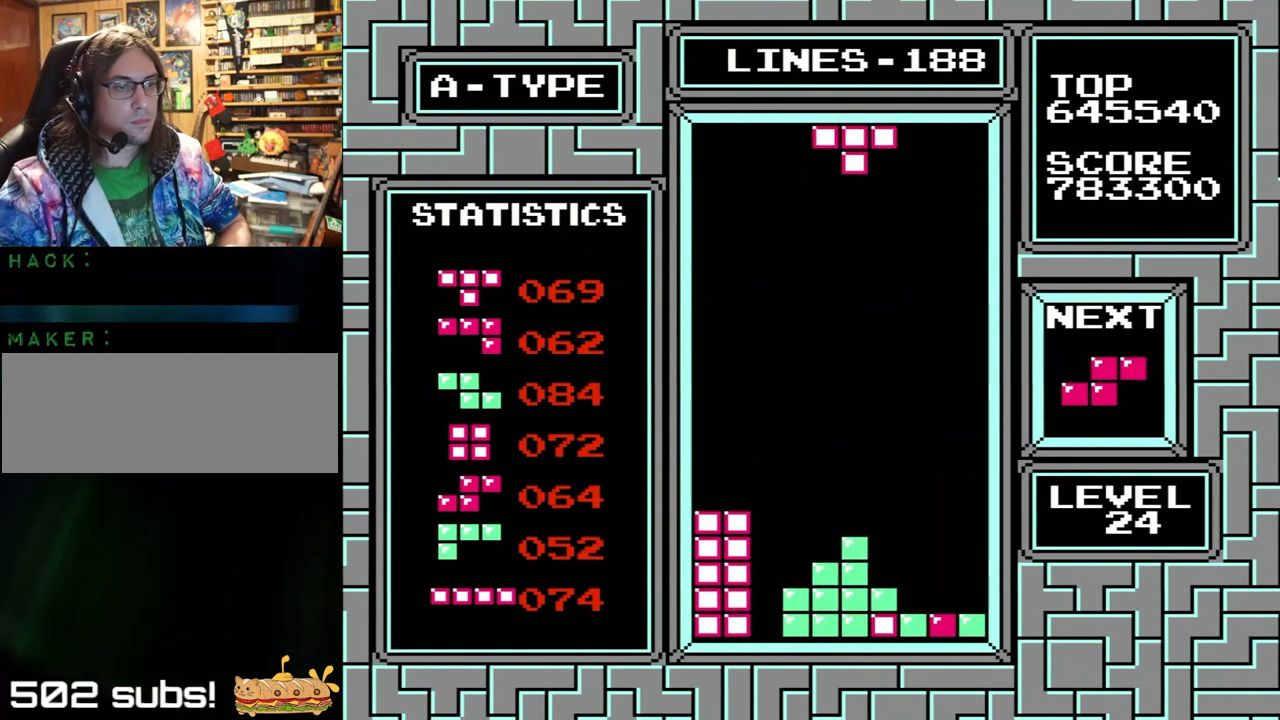
{"buttons": ["DPAD_RIGHT"], "events": [[100, "X", "down"], [100, "Y", "down"], [200, "X", "up"], [200, "Y", "up"], [367, "DPAD_RIGHT", "up"], [467, "DPAD_RIGHT", "down"]]}
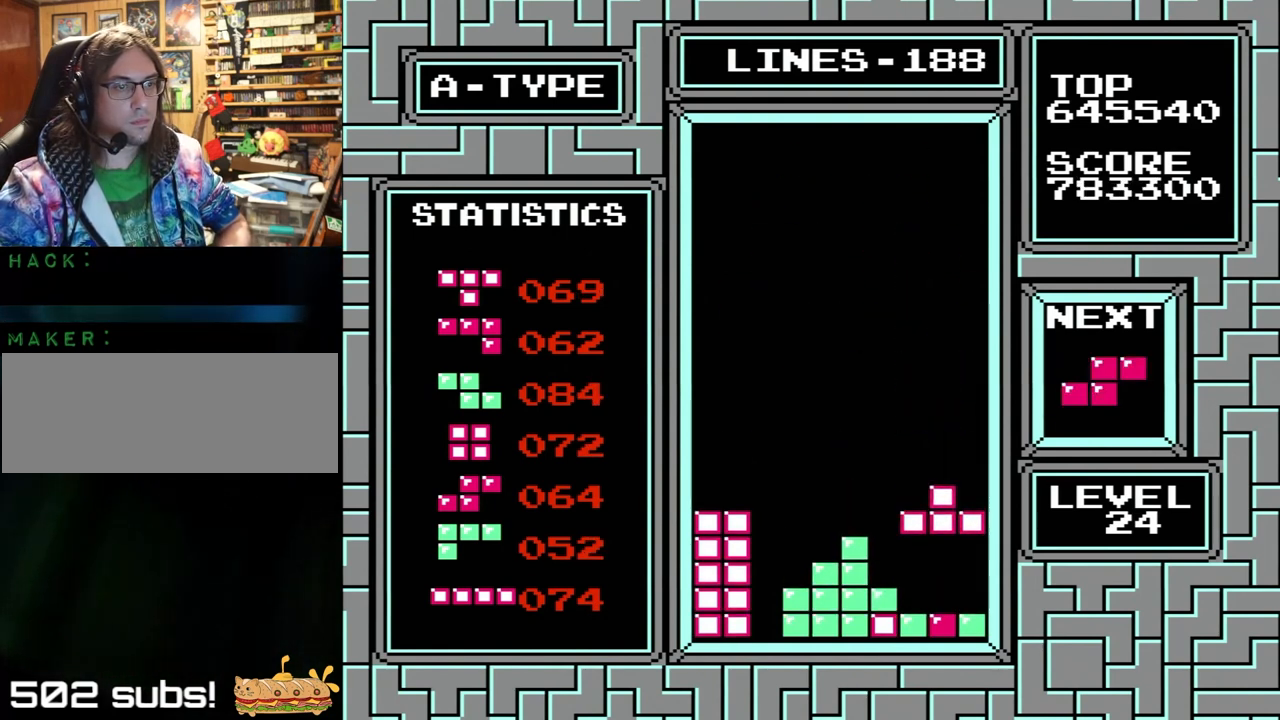
{"buttons": [], "events": [[367, "DPAD_RIGHT", "up"]]}
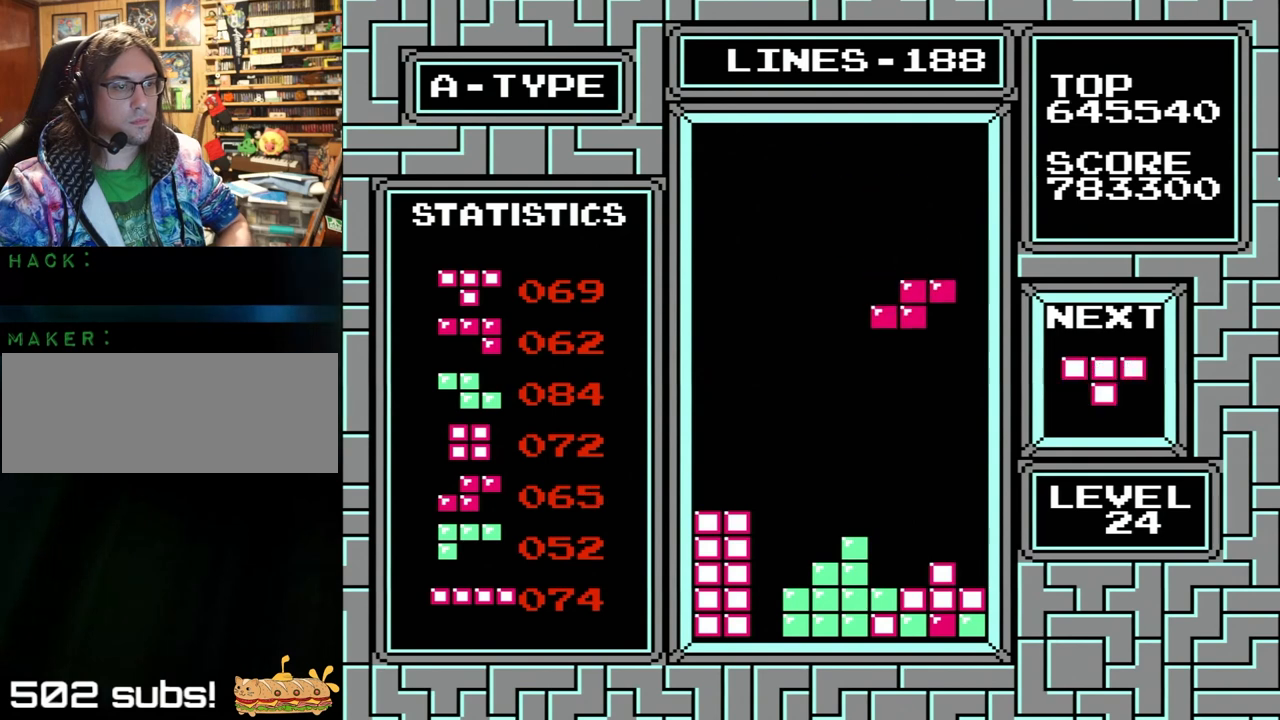
{"buttons": ["X", "Y"], "events": [[300, "DPAD_RIGHT", "down"], [467, "X", "down"], [467, "Y", "down"], [500, "DPAD_RIGHT", "up"]]}
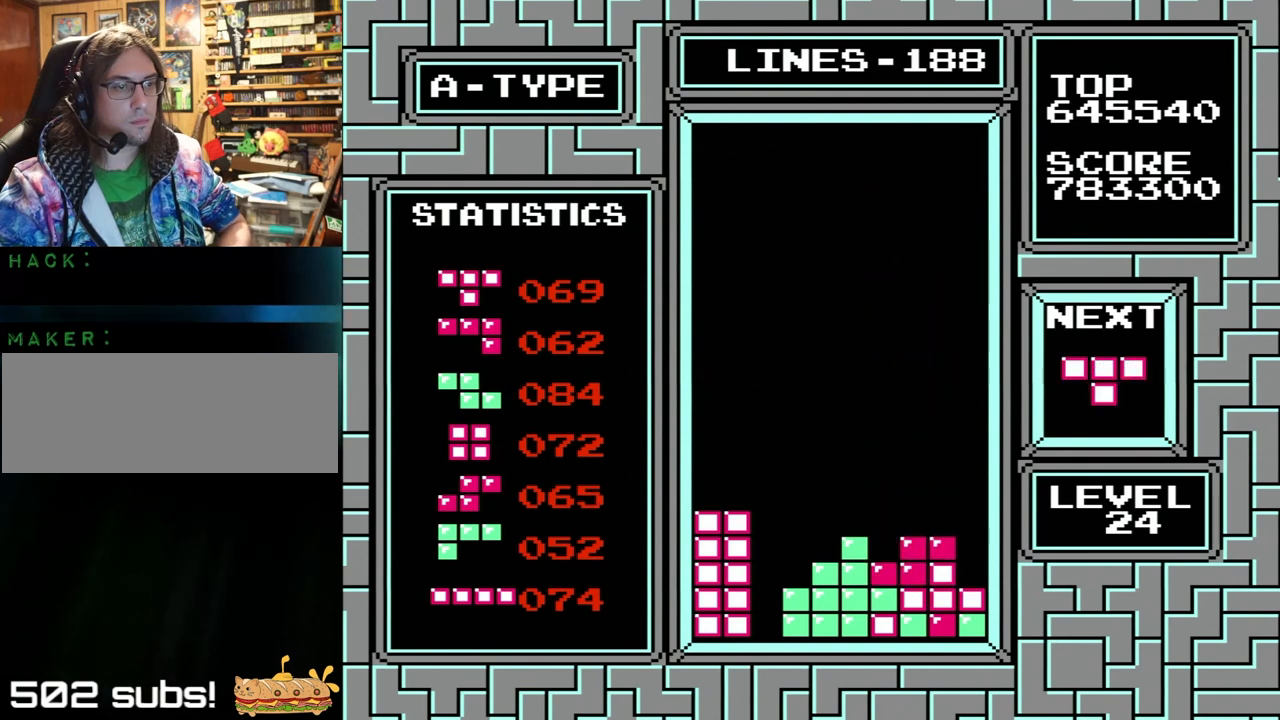
{"buttons": ["DPAD_LEFT"], "events": [[67, "X", "up"], [67, "Y", "up"], [433, "DPAD_LEFT", "down"]]}
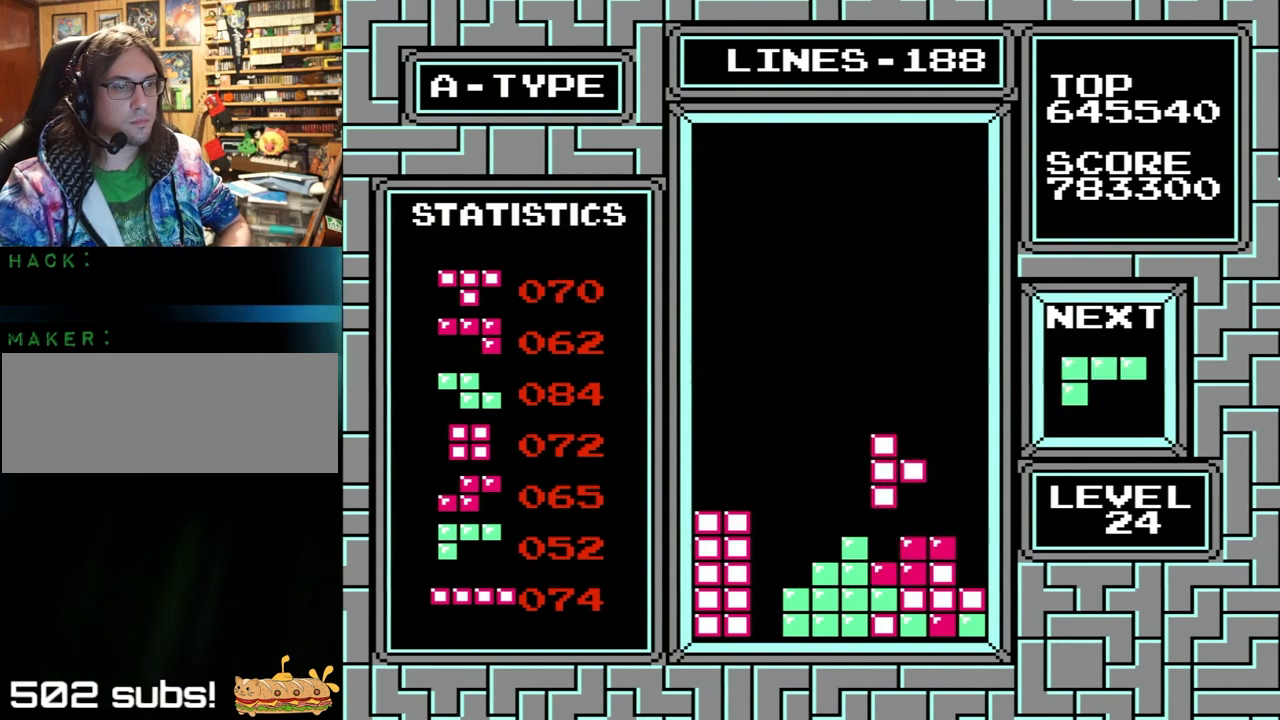
{"buttons": ["DPAD_RIGHT"], "events": [[67, "DPAD_LEFT", "up"], [100, "DPAD_RIGHT", "down"], [333, "A", "down"], [333, "B", "down"], [500, "A", "up"], [500, "B", "up"]]}
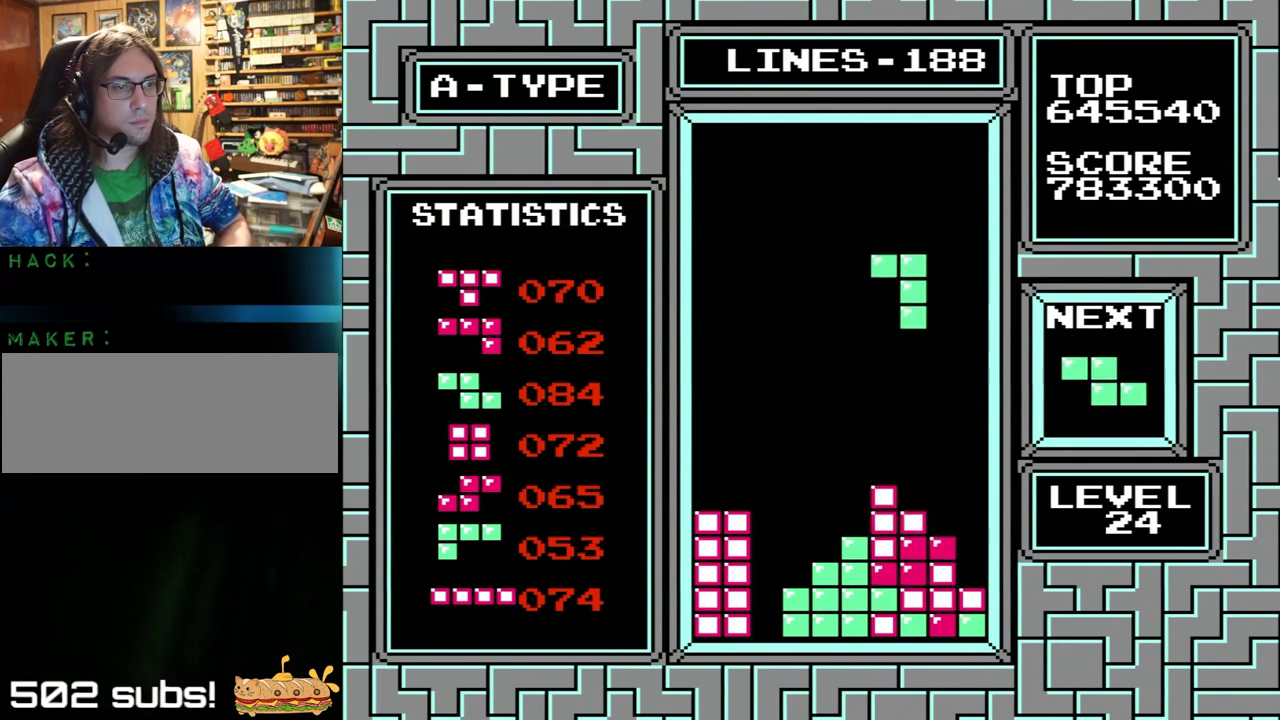
{"buttons": ["DPAD_LEFT"], "events": [[267, "DPAD_RIGHT", "up"], [300, "DPAD_LEFT", "down"], [367, "A", "down"], [433, "A", "up"]]}
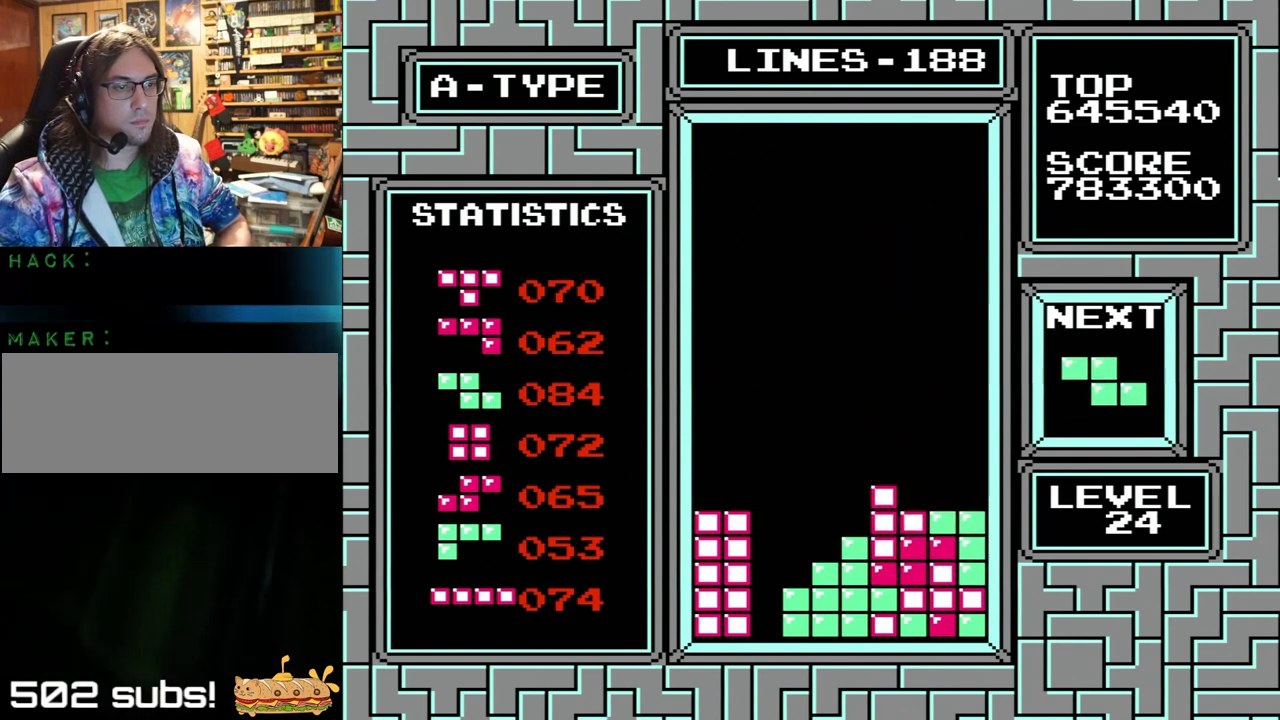
{"buttons": [], "events": [[67, "X", "down"], [100, "Y", "down"], [167, "DPAD_LEFT", "up"], [200, "X", "up"], [200, "Y", "up"]]}
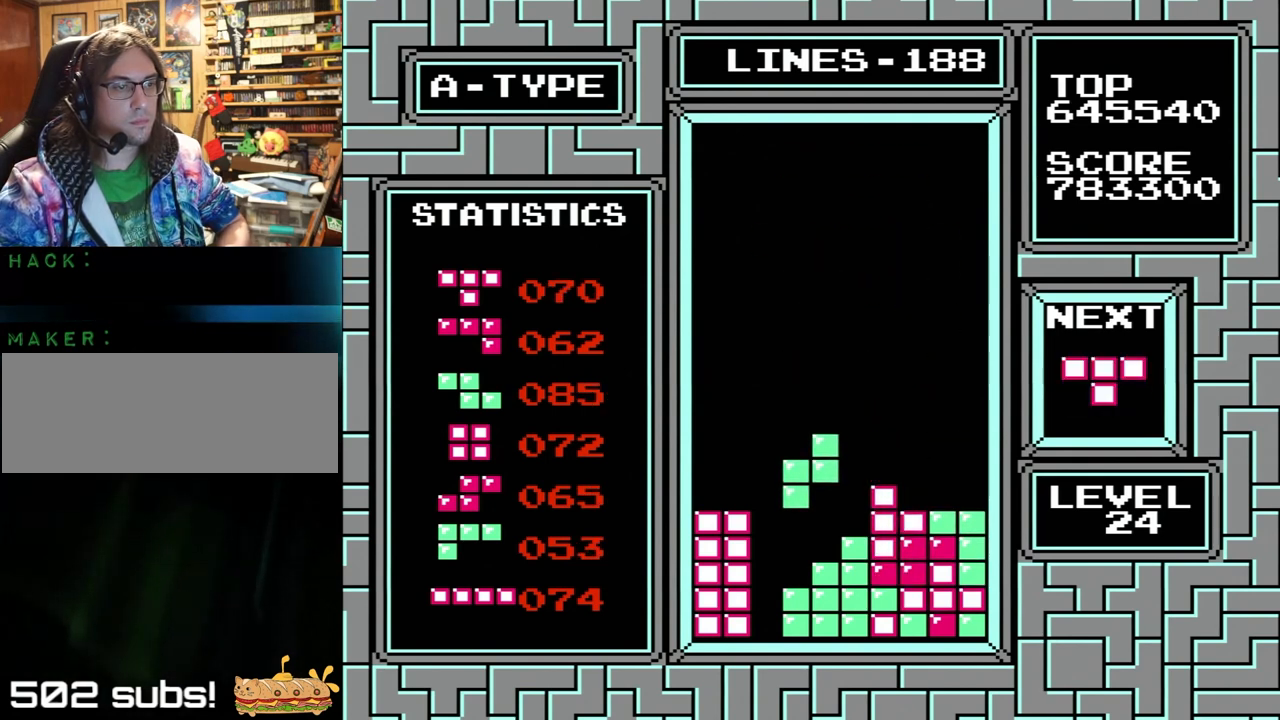
{"buttons": [], "events": [[233, "A", "down"], [233, "B", "down"], [400, "A", "up"], [433, "B", "up"]]}
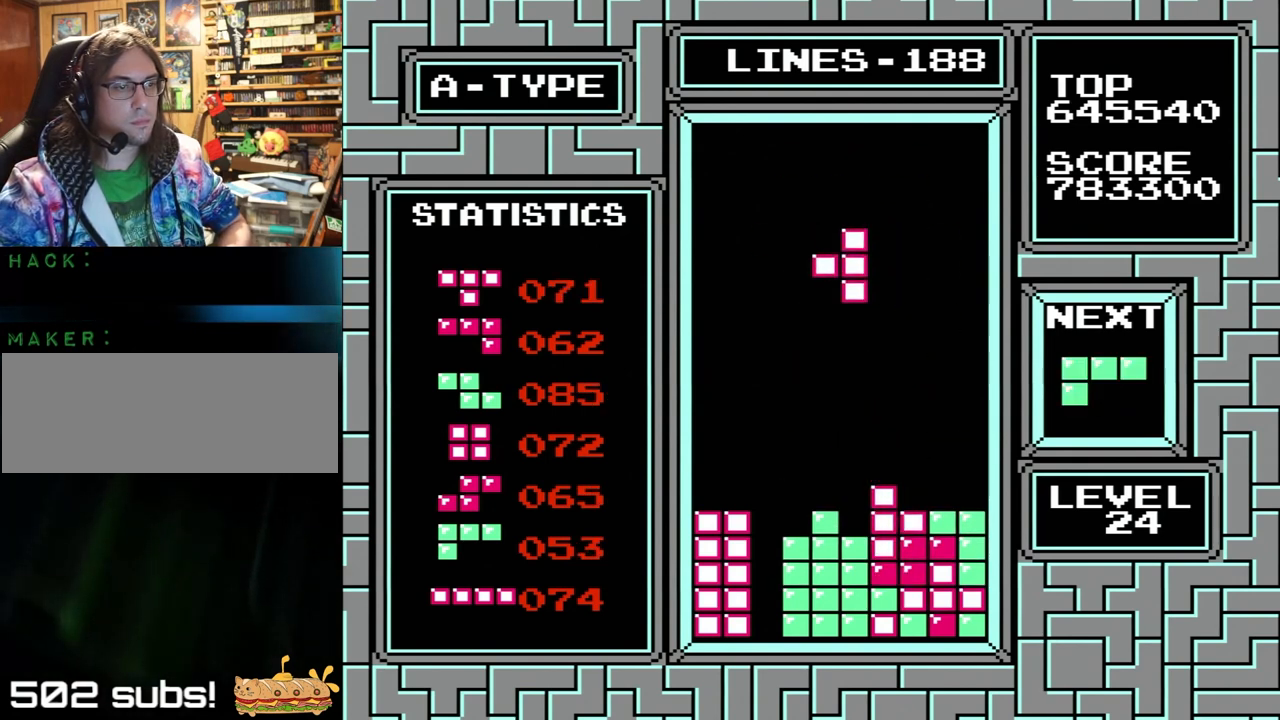
{"buttons": ["X", "Y", "DPAD_RIGHT"], "events": [[233, "DPAD_LEFT", "down"], [300, "DPAD_LEFT", "up"], [333, "DPAD_RIGHT", "down"], [500, "X", "down"], [500, "Y", "down"]]}
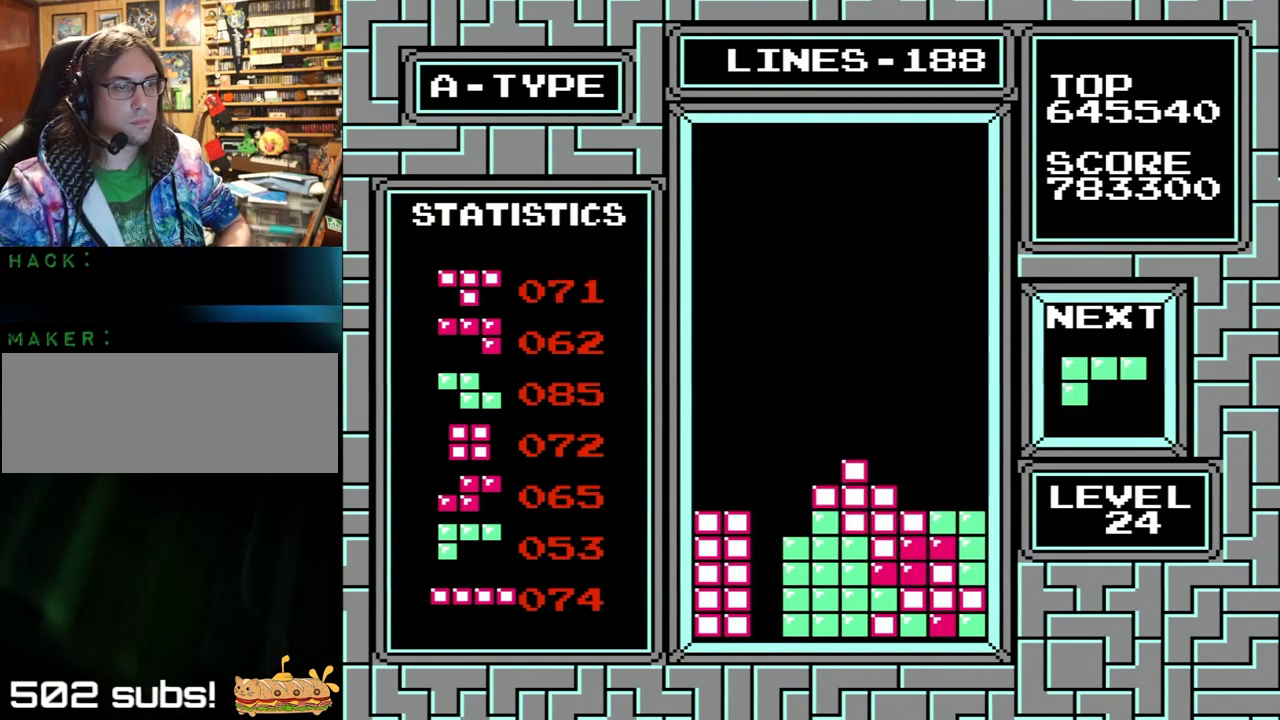
{"buttons": ["DPAD_RIGHT"], "events": [[67, "X", "up"], [67, "Y", "up"], [100, "X", "down"], [100, "Y", "down"], [233, "X", "up"], [233, "Y", "up"]]}
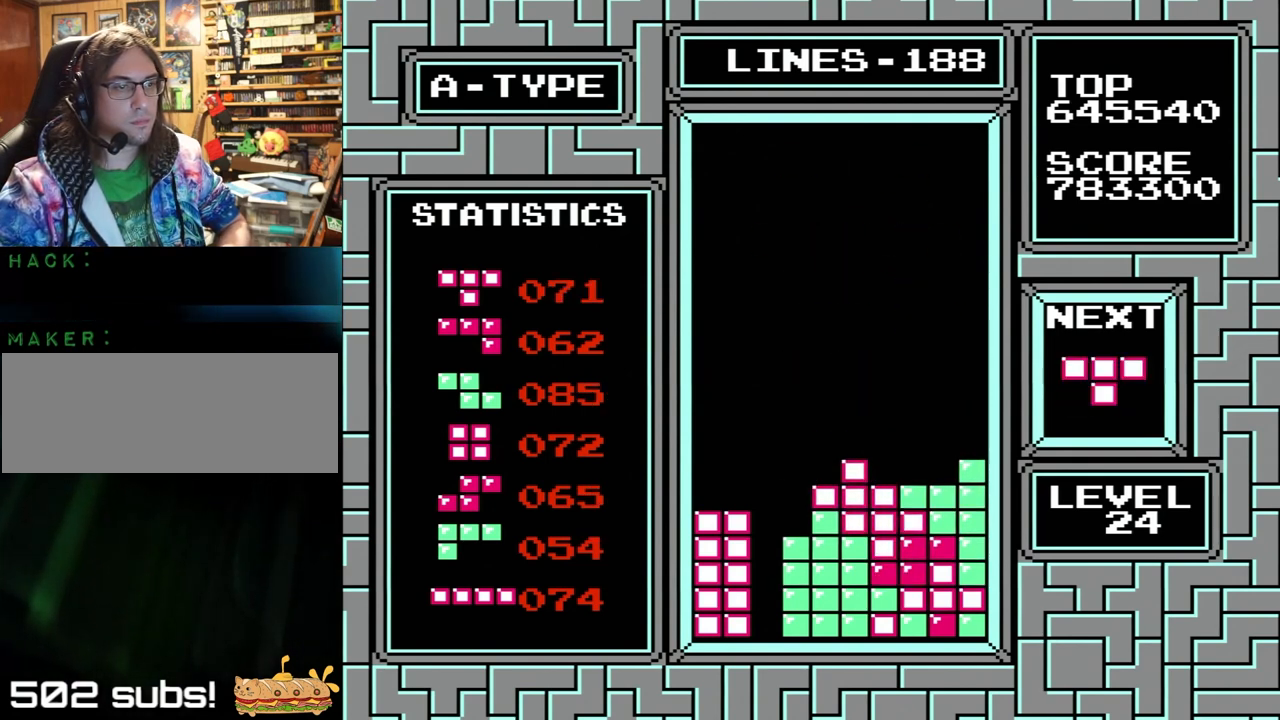
{"buttons": [], "events": [[200, "X", "down"], [200, "Y", "down"], [267, "X", "up"], [267, "Y", "up"], [300, "DPAD_RIGHT", "up"], [300, "X", "down"], [300, "Y", "down"], [400, "X", "up"], [400, "Y", "up"]]}
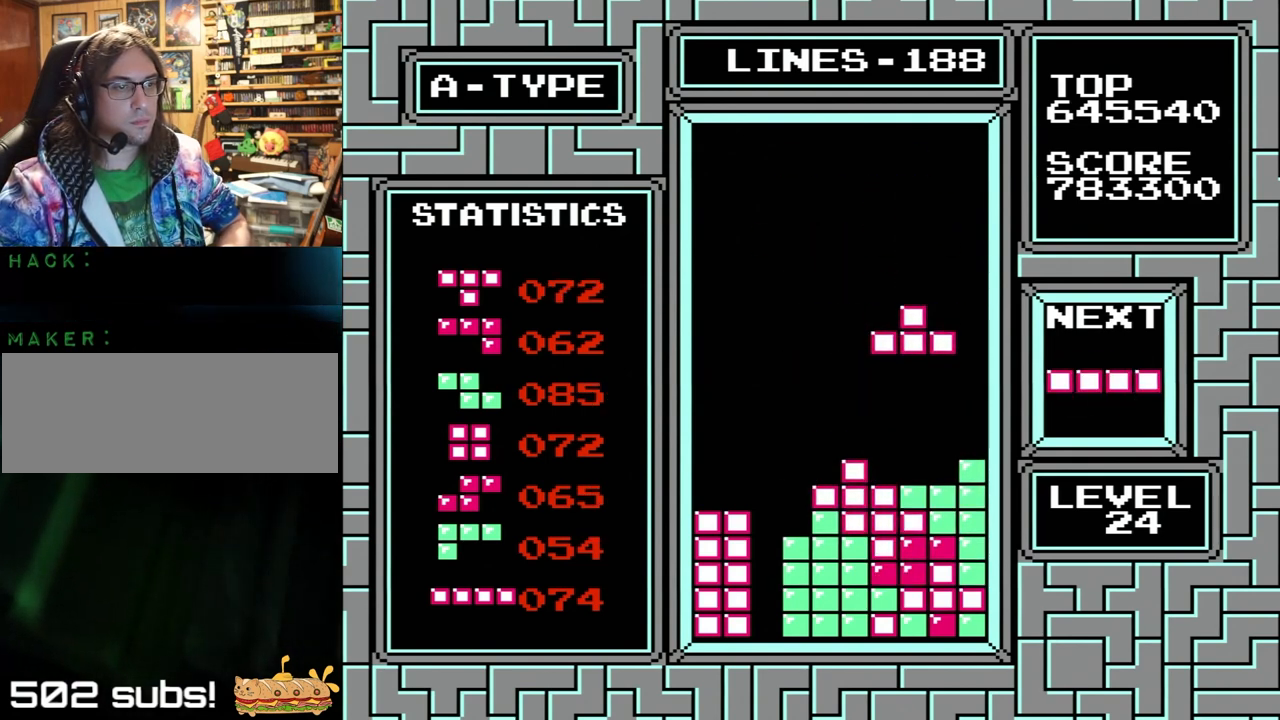
{"buttons": ["X", "DPAD_LEFT"], "events": [[67, "DPAD_LEFT", "down"], [233, "DPAD_LEFT", "up"], [267, "DPAD_LEFT", "down"], [500, "X", "down"]]}
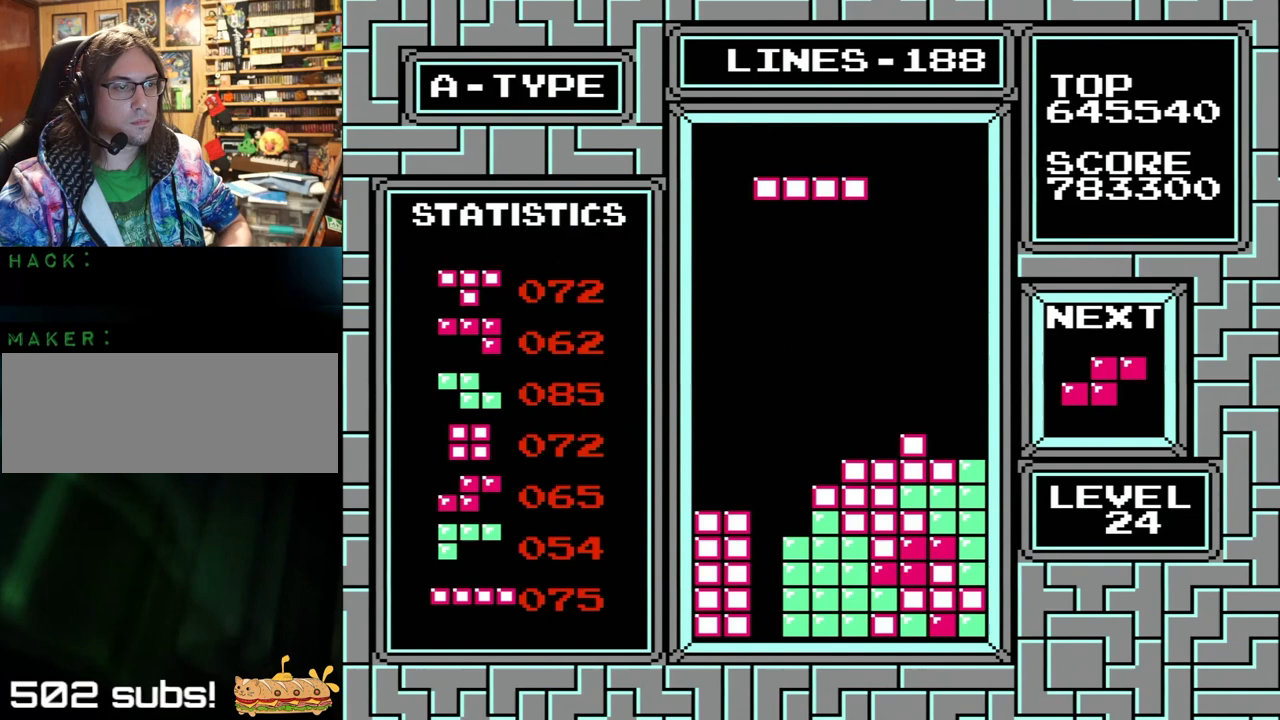
{"buttons": ["DPAD_LEFT"], "events": [[33, "Y", "down"], [67, "DPAD_LEFT", "up"], [100, "X", "up"], [100, "Y", "up"], [433, "DPAD_LEFT", "down"]]}
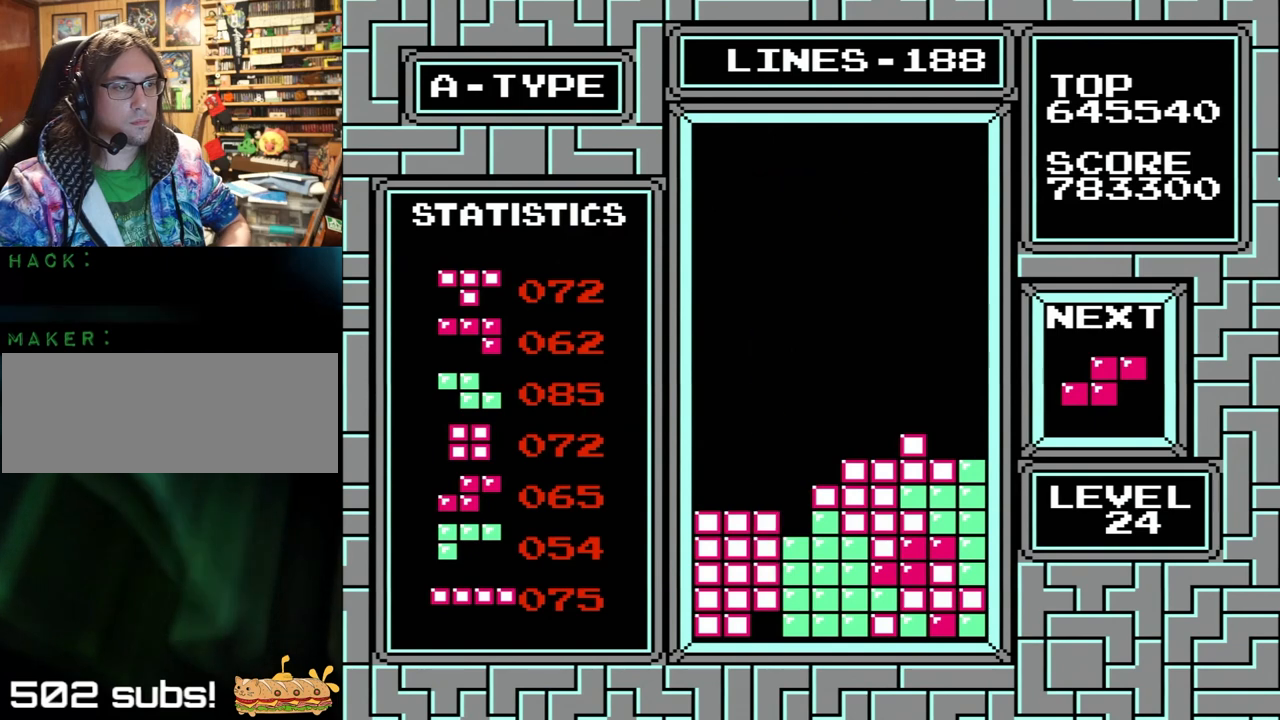
{"buttons": [], "events": [[33, "DPAD_LEFT", "up"], [67, "DPAD_RIGHT", "down"], [500, "DPAD_RIGHT", "up"]]}